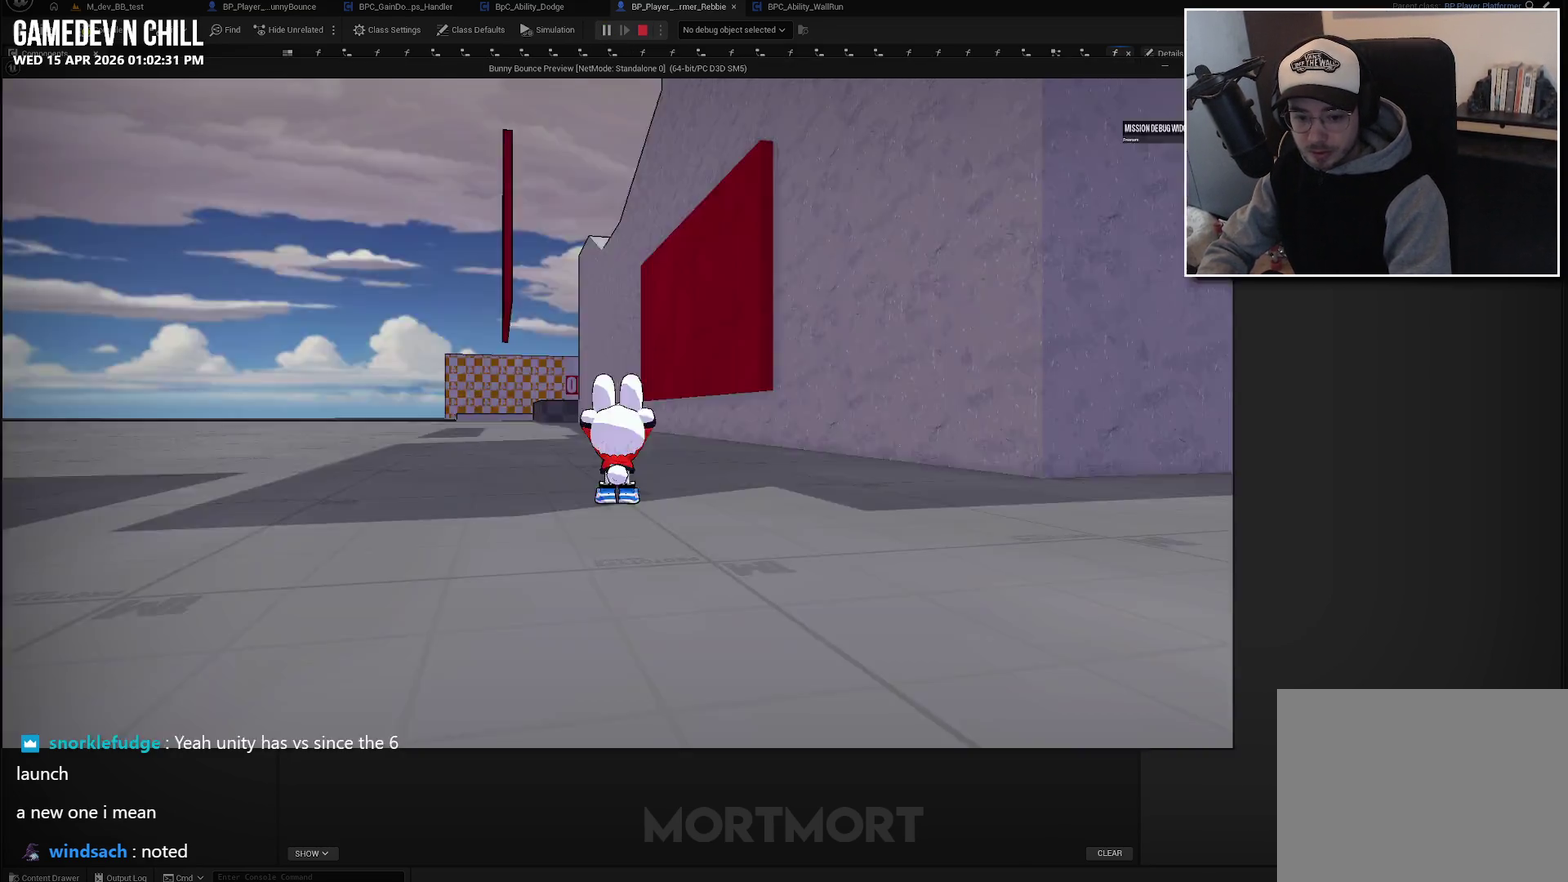
Gameplay with a controller (Xbox layout); each line is a JSON object with the inputs held at the frame after it. "events" lists button and stick changes between this image and that frame as [ms after this image, input, new state], when the widget could be followed in between.
{"buttons": [], "left_stick": "left", "right_stick": "center", "events": [[434, "left_stick", "left"]]}
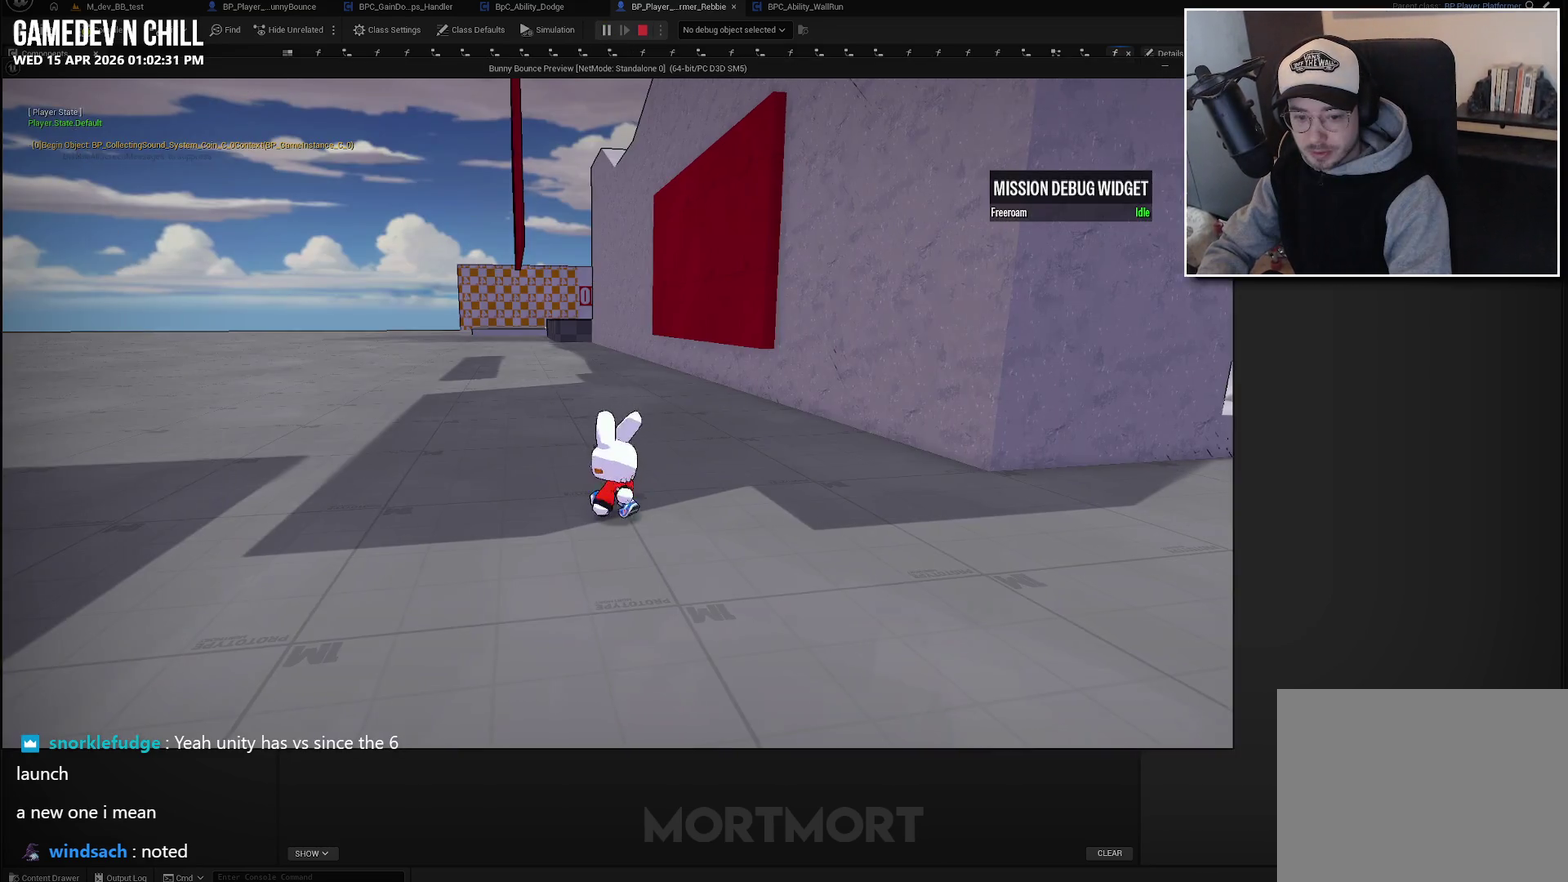
{"buttons": [], "left_stick": "down-left", "right_stick": "center", "events": [[50, "A", "down"], [200, "A", "up"], [284, "L2", "down"], [384, "L2", "up"], [434, "left_stick", "down-left"]]}
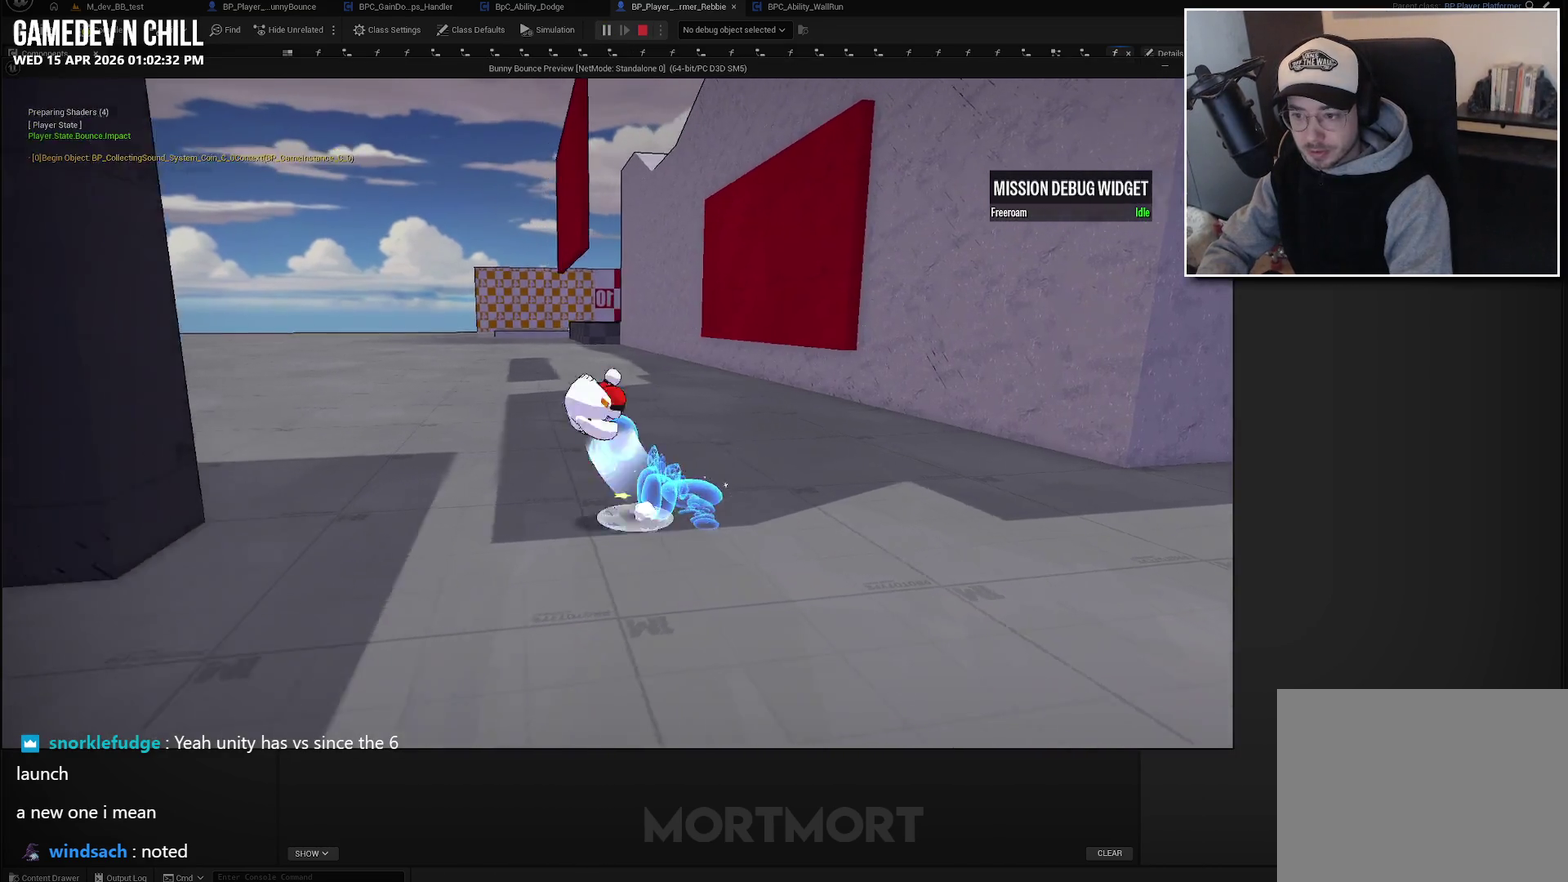
{"buttons": [], "left_stick": "right", "right_stick": "center", "events": [[17, "left_stick", "down"], [84, "left_stick", "down-right"], [234, "left_stick", "right"], [267, "A", "down"], [417, "A", "up"]]}
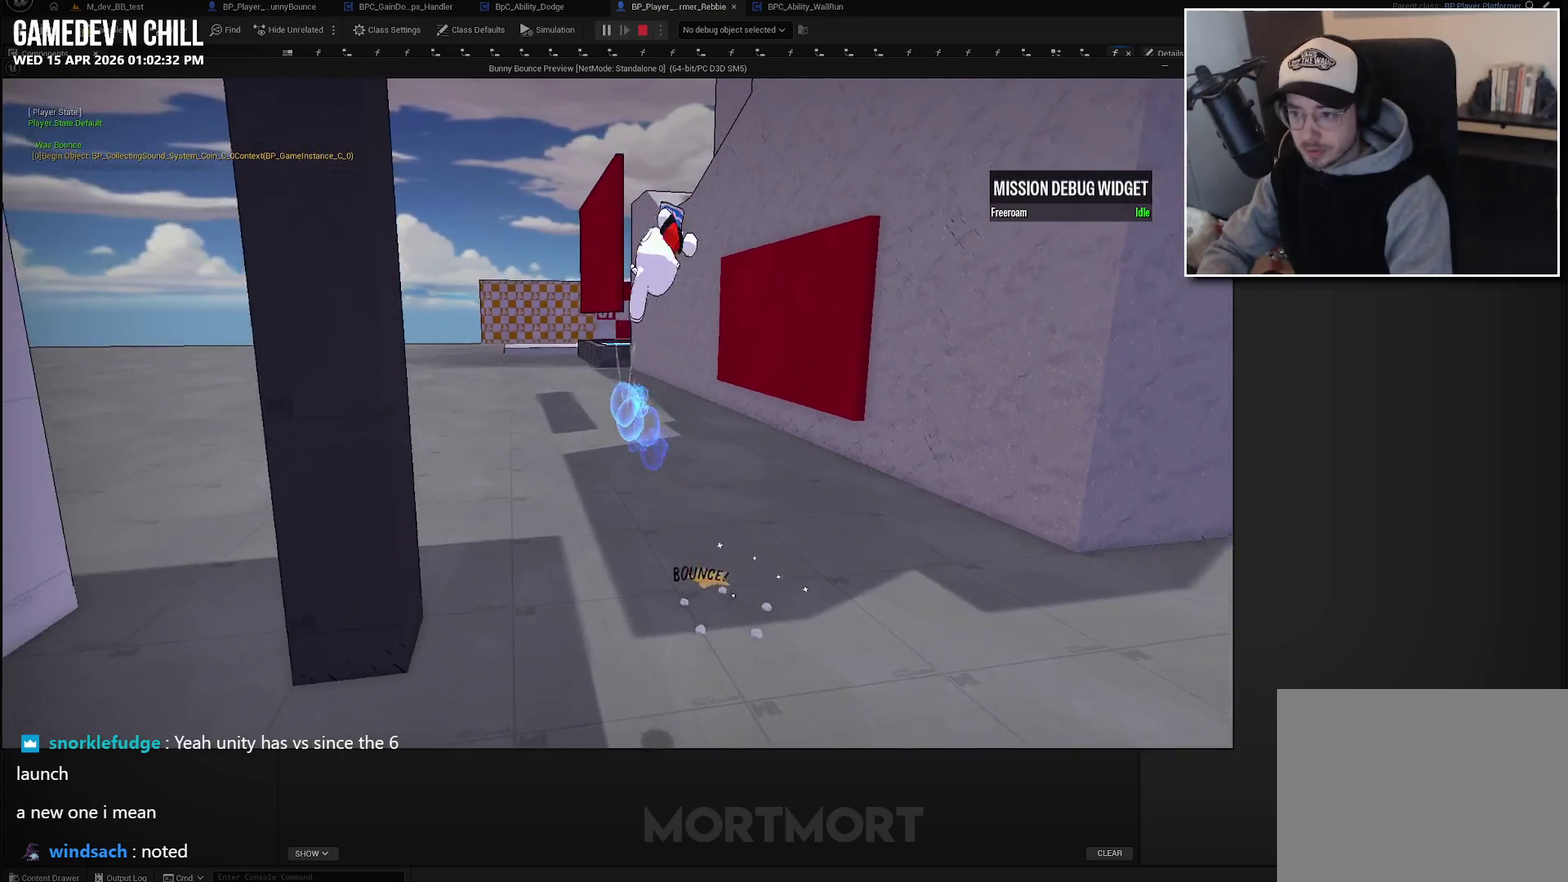
{"buttons": ["A"], "left_stick": "center", "right_stick": "center", "events": [[217, "A", "down"], [334, "A", "up"], [434, "A", "down"], [434, "left_stick", "center"]]}
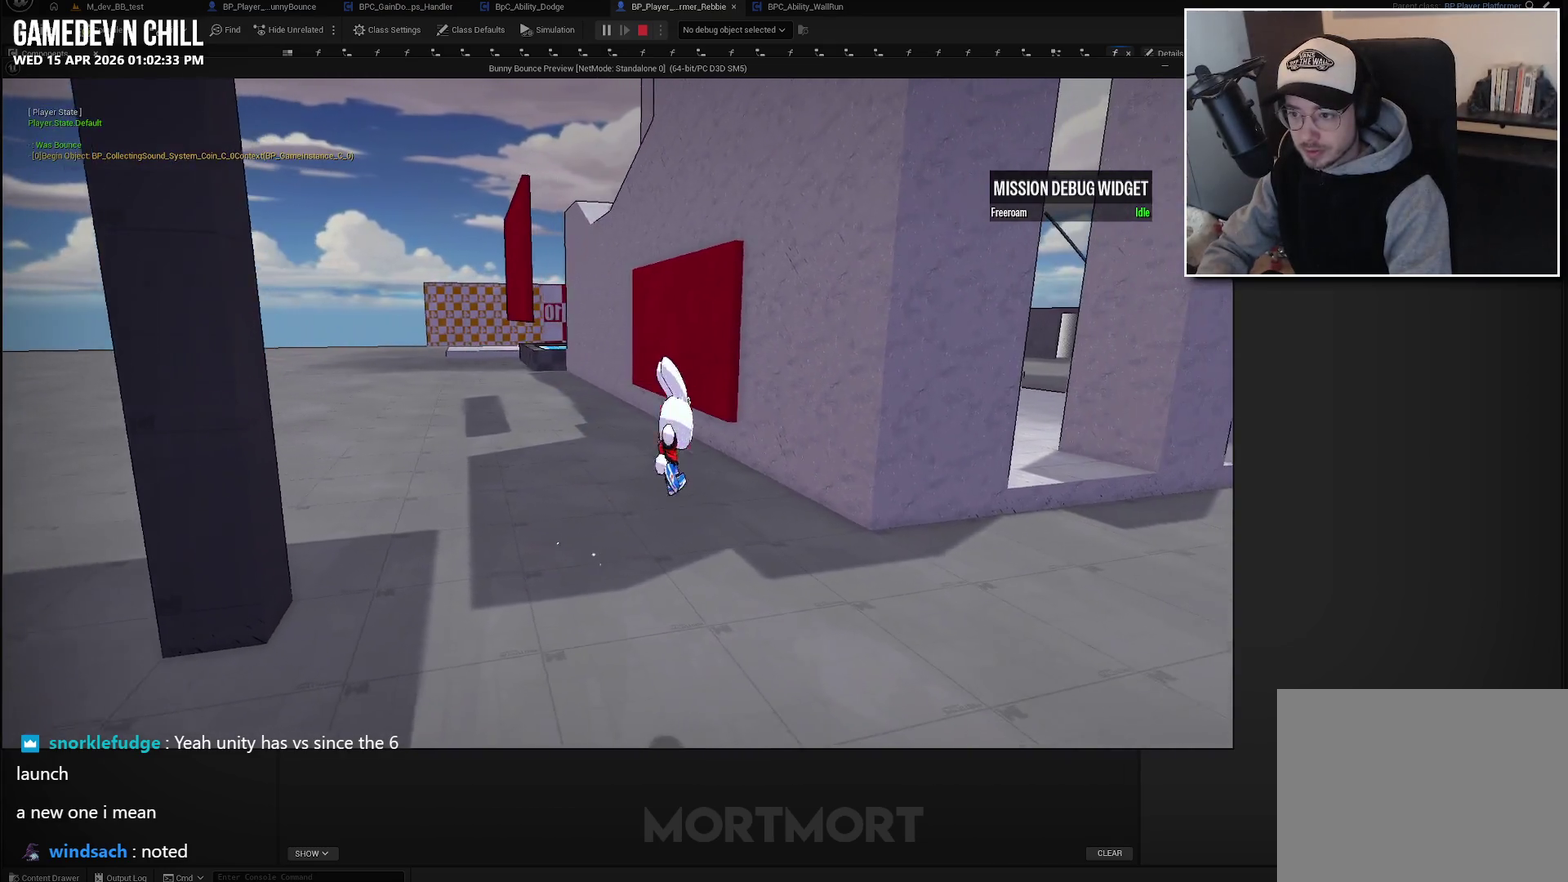
{"buttons": [], "left_stick": "center", "right_stick": "center", "events": [[67, "A", "up"]]}